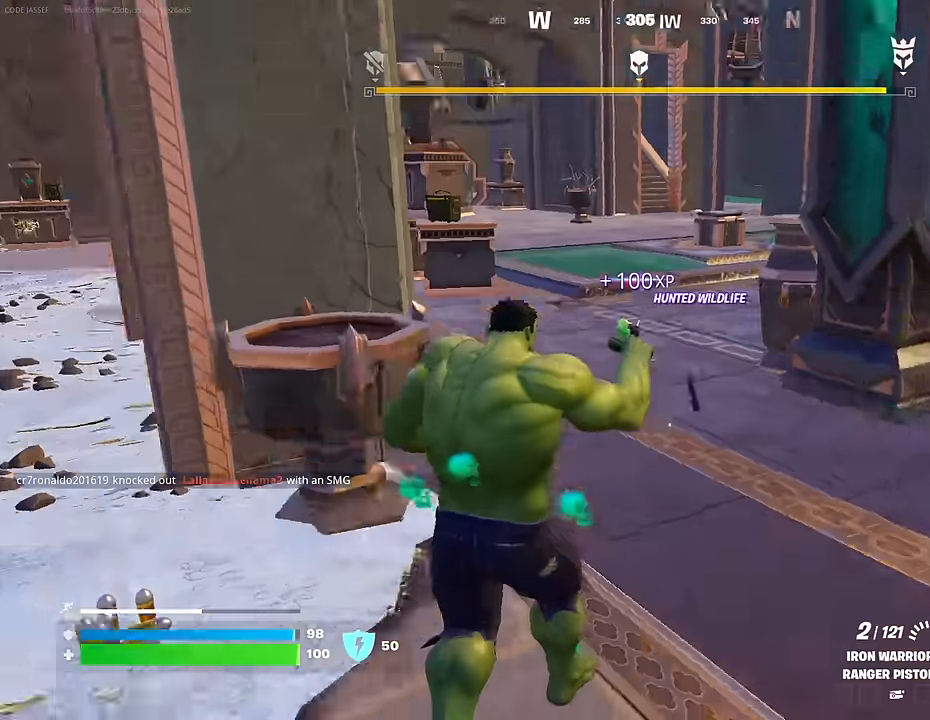
Gameplay with a controller (PlayStation layout); each line is a JSON object with the inputs held at the frame after it. "events" lists button and stick changes between this image and that frame as [ms after this image, input, new state], when the widget could be followed in between.
{"buttons": [], "left_stick": "up", "right_stick": "up-right", "events": [[100, "left_stick", "up-left"], [117, "right_stick", "center"], [250, "right_stick", "right"], [317, "left_stick", "up"], [383, "right_stick", "up-right"]]}
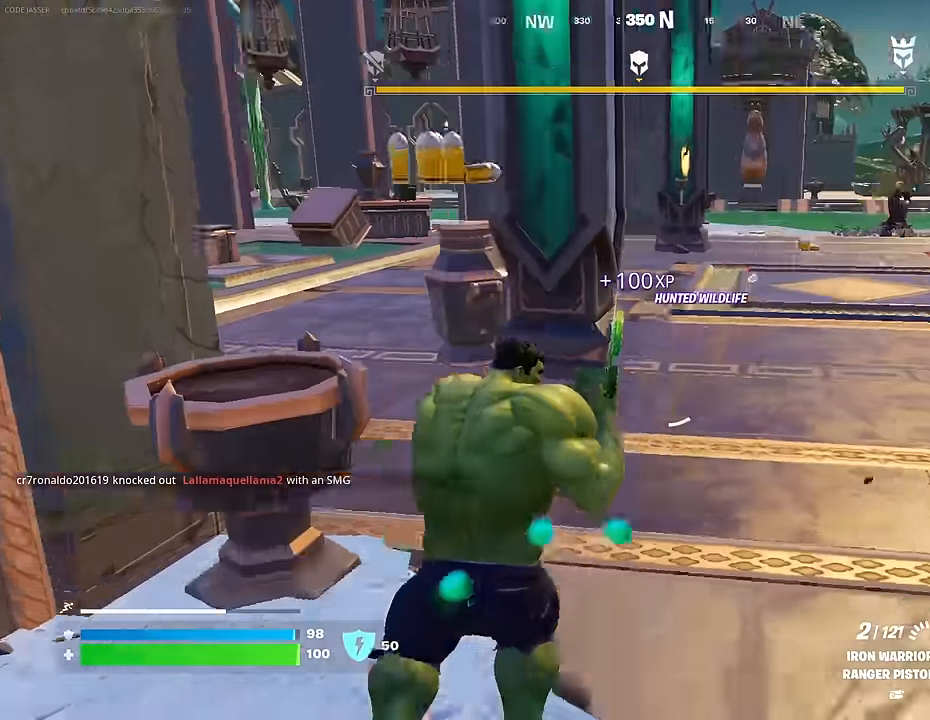
{"buttons": [], "left_stick": "up", "right_stick": "center", "events": [[33, "right_stick", "center"], [167, "SQUARE", "down"], [233, "SQUARE", "up"], [333, "SQUARE", "down"], [433, "SQUARE", "up"]]}
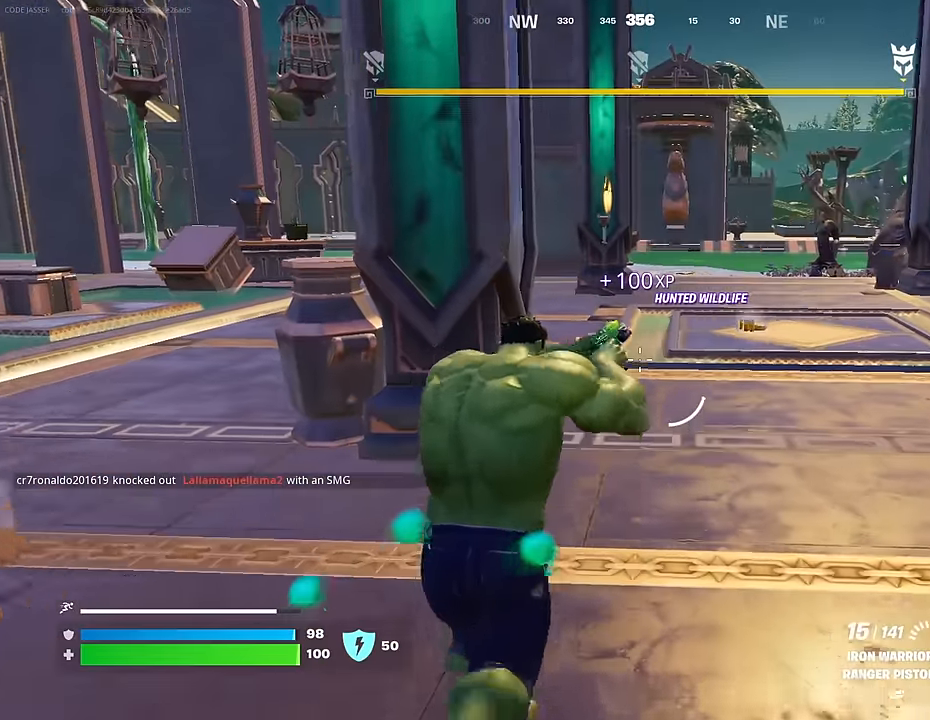
{"buttons": [], "left_stick": "up-right", "right_stick": "center", "events": [[33, "SQUARE", "down"], [150, "SQUARE", "up"], [400, "L1", "down"], [483, "L1", "up"], [500, "left_stick", "up-right"]]}
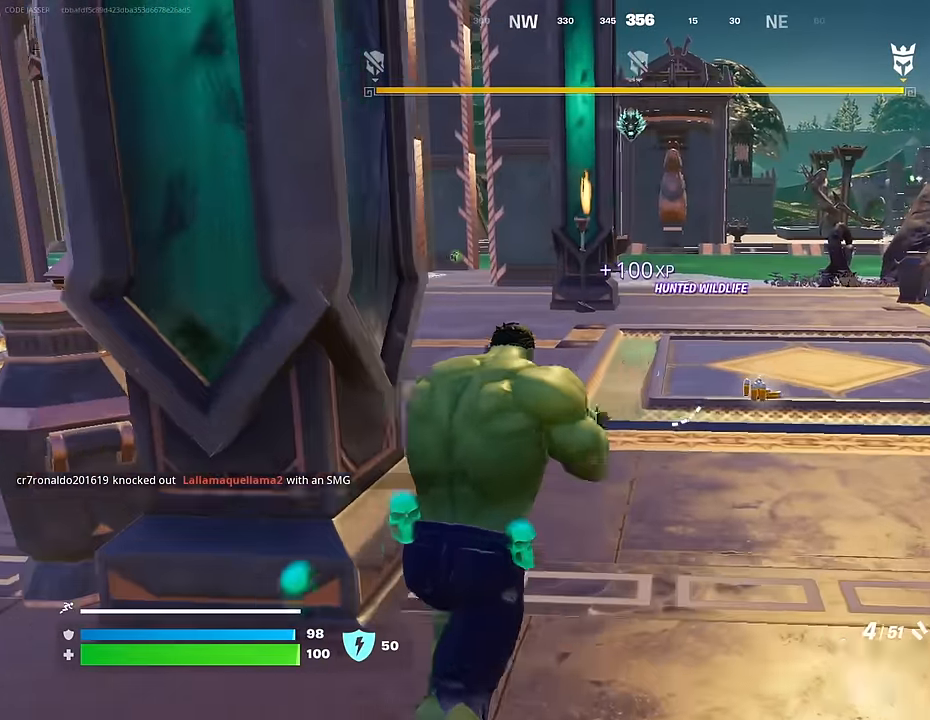
{"buttons": [], "left_stick": "up-right", "right_stick": "center", "events": [[133, "SQUARE", "down"], [183, "left_stick", "up-left"], [217, "SQUARE", "up"], [283, "SQUARE", "down"], [317, "left_stick", "up-right"], [383, "SQUARE", "up"]]}
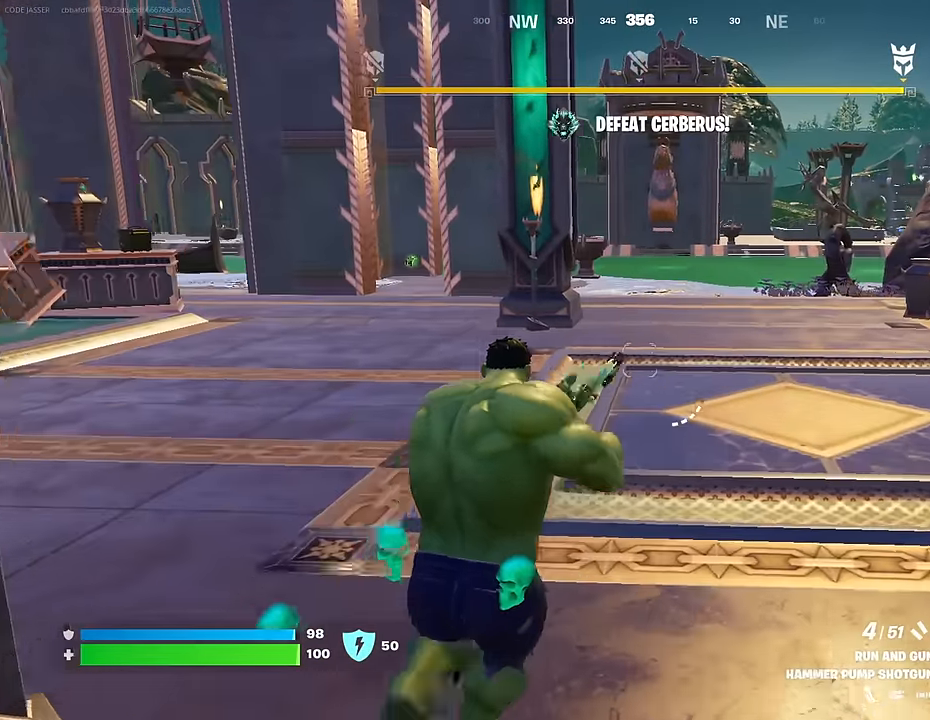
{"buttons": [], "left_stick": "up", "right_stick": "center", "events": [[83, "right_stick", "right"], [217, "right_stick", "center"], [267, "CROSS", "down"], [317, "SQUARE", "down"], [317, "left_stick", "up"], [333, "CROSS", "up"], [383, "SQUARE", "up"]]}
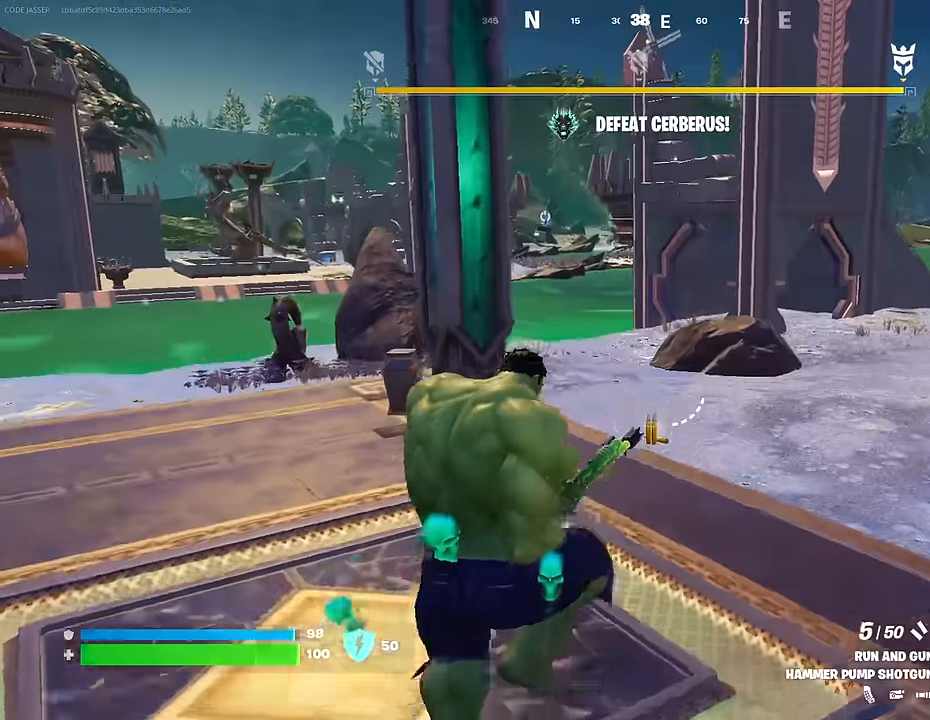
{"buttons": [], "left_stick": "up", "right_stick": "center", "events": []}
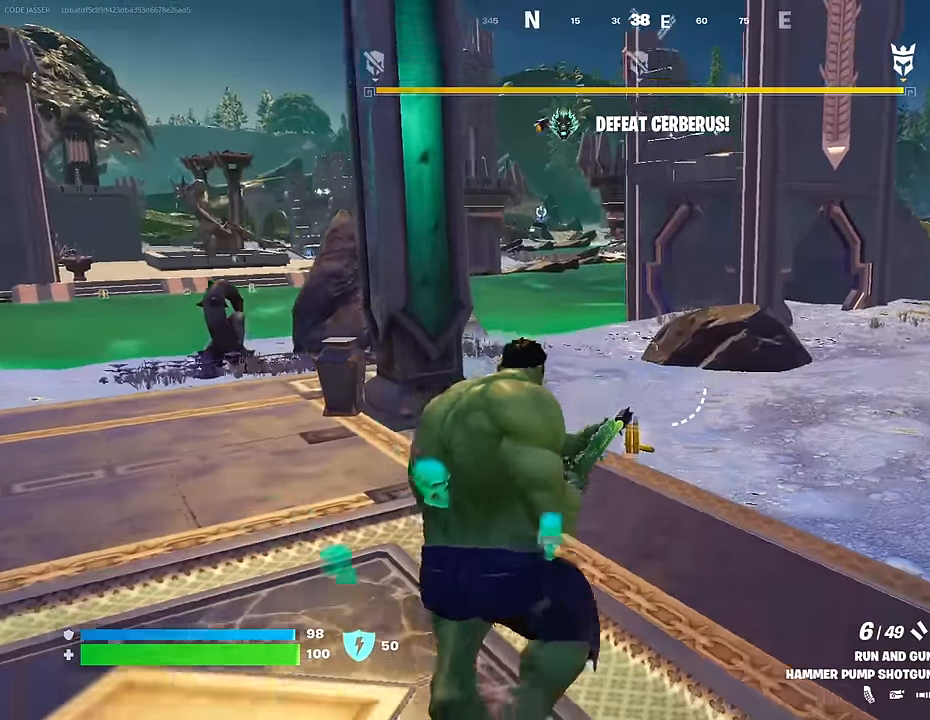
{"buttons": [], "left_stick": "down-left", "right_stick": "left", "events": [[17, "CROSS", "down"], [133, "CROSS", "up"], [367, "right_stick", "left"], [400, "left_stick", "down"], [467, "left_stick", "down-left"]]}
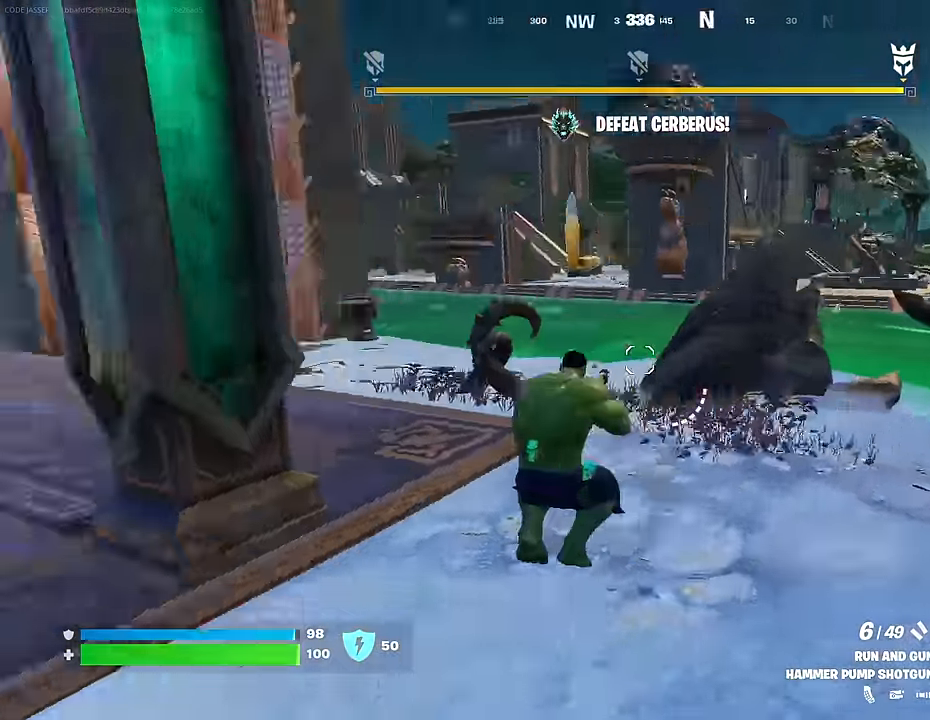
{"buttons": [], "left_stick": "up", "right_stick": "center", "events": [[117, "left_stick", "up-left"], [250, "L3", "down"], [267, "right_stick", "center"], [317, "L3", "up"], [317, "left_stick", "up"]]}
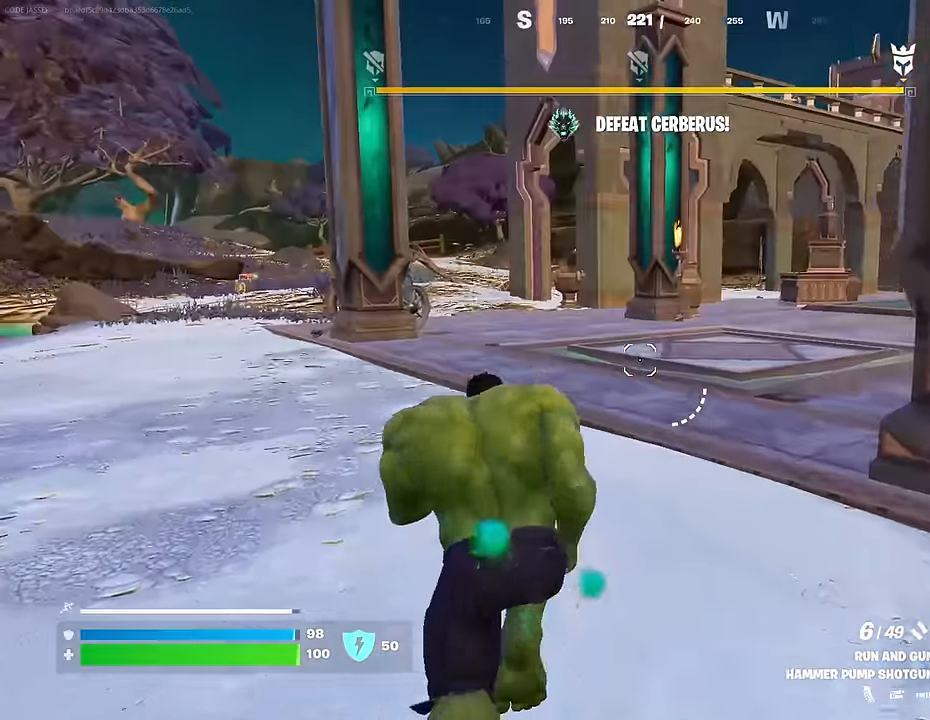
{"buttons": [], "left_stick": "up", "right_stick": "center", "events": [[17, "CROSS", "down"], [83, "CROSS", "up"], [200, "right_stick", "up-right"], [333, "right_stick", "center"], [367, "L1", "down"], [467, "L1", "up"]]}
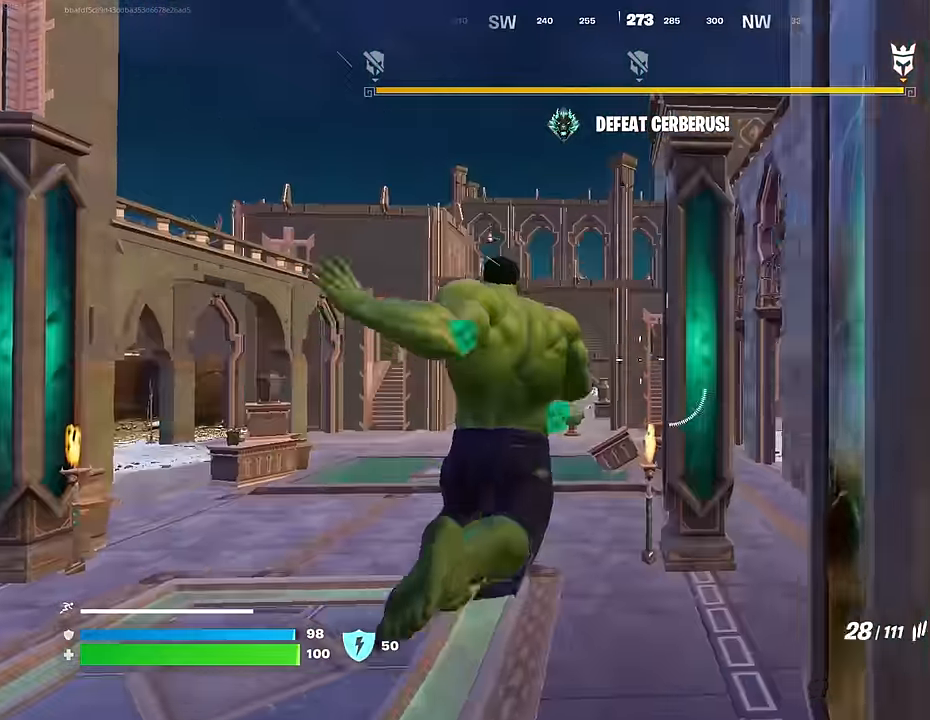
{"buttons": [], "left_stick": "center", "right_stick": "center", "events": [[150, "R3", "down"], [167, "left_stick", "center"], [217, "R3", "up"]]}
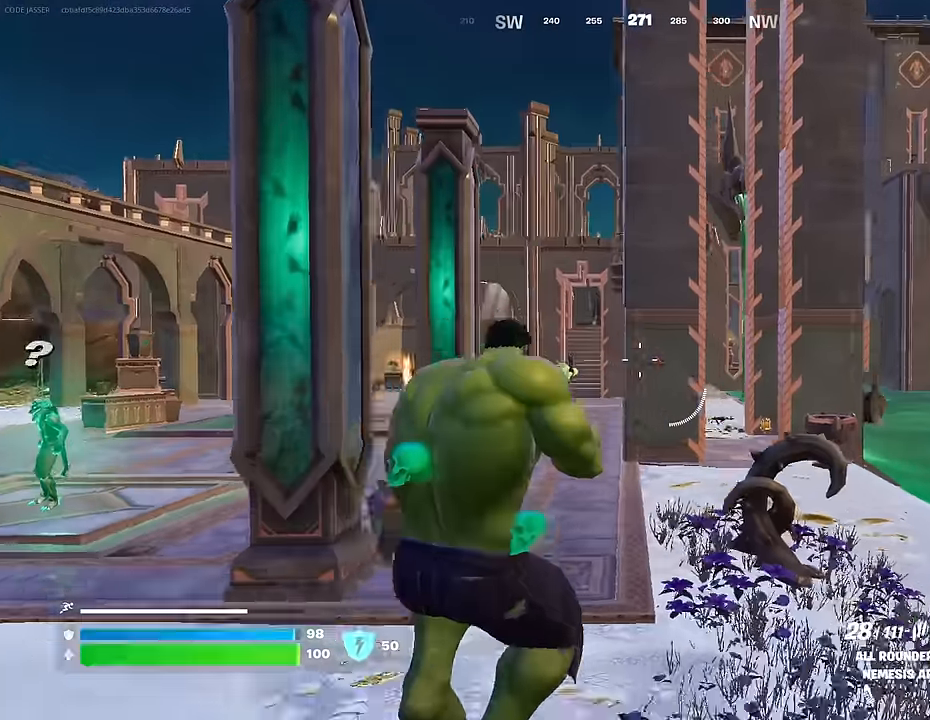
{"buttons": ["L2"], "left_stick": "up-left", "right_stick": "up-left", "events": [[50, "left_stick", "up-left"], [83, "right_stick", "left"], [117, "left_stick", "left"], [200, "right_stick", "center"], [317, "left_stick", "up-left"], [333, "L2", "down"], [383, "R3", "down"], [433, "R3", "up"], [467, "right_stick", "up-left"]]}
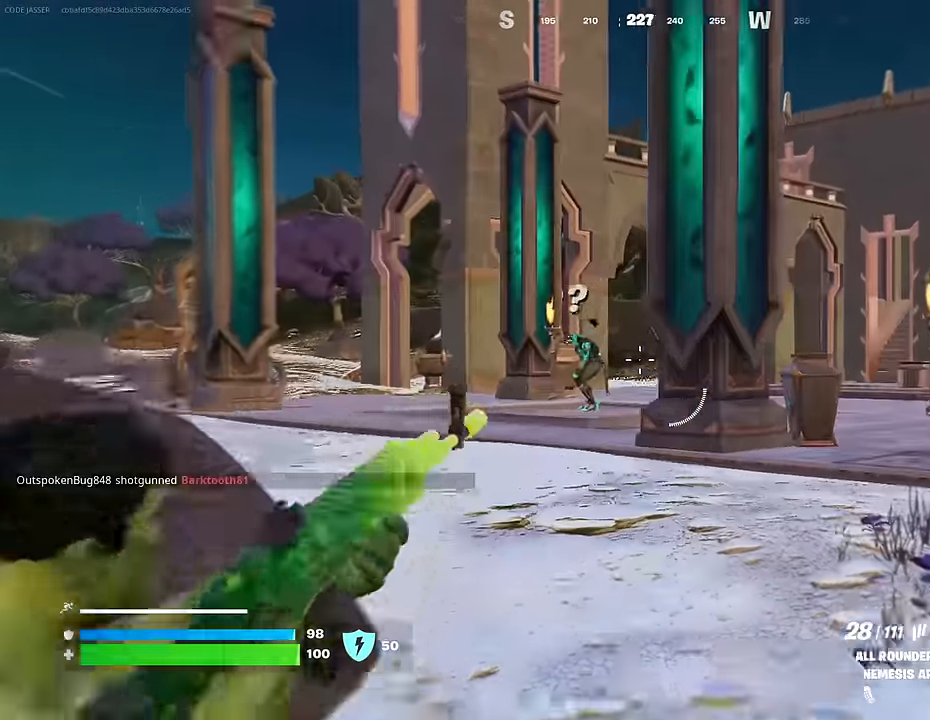
{"buttons": ["L2"], "left_stick": "up", "right_stick": "left", "events": [[50, "right_stick", "center"], [133, "right_stick", "left"], [283, "right_stick", "center"], [433, "right_stick", "left"], [500, "left_stick", "up"]]}
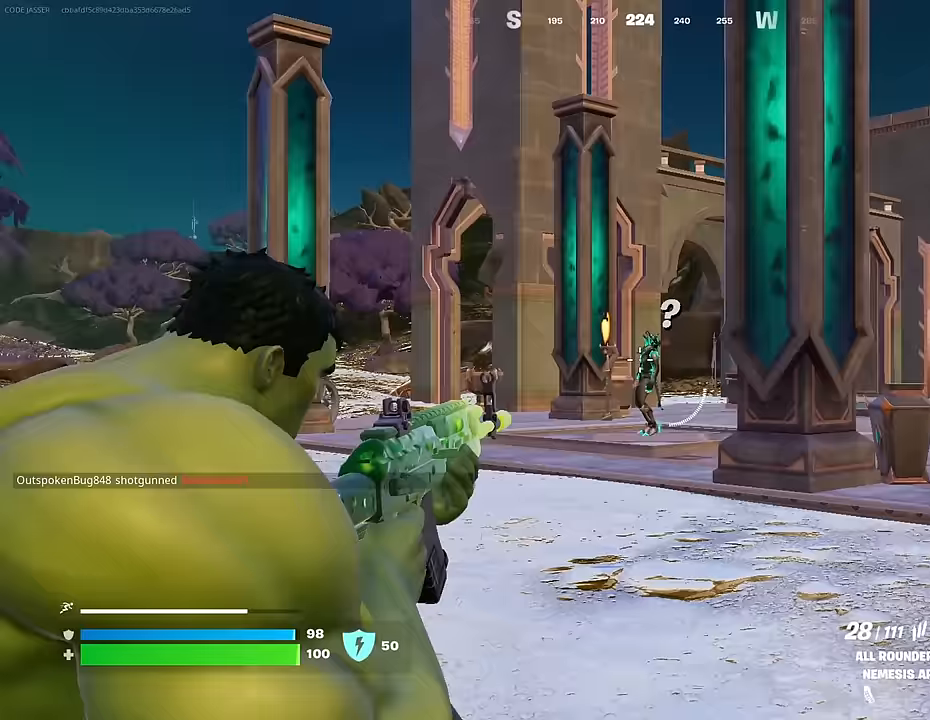
{"buttons": ["L2", "R2"], "left_stick": "center", "right_stick": "up", "events": [[17, "right_stick", "up"], [67, "R2", "down"], [100, "R3", "down"], [100, "left_stick", "center"], [117, "right_stick", "center"], [167, "right_stick", "down"], [233, "R3", "up"], [250, "right_stick", "center"], [400, "right_stick", "up"]]}
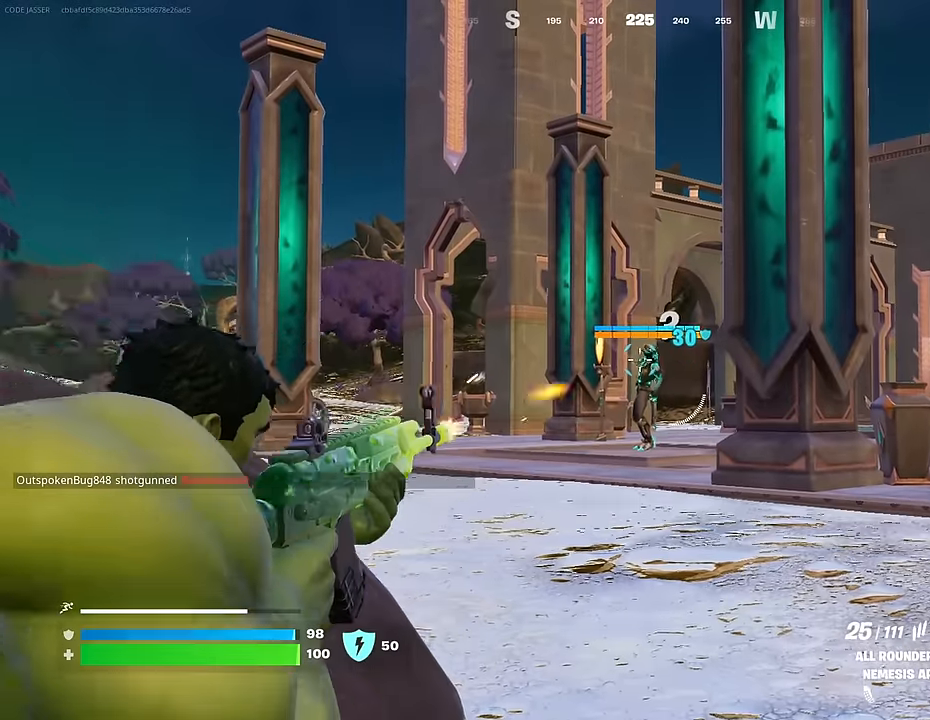
{"buttons": ["L2", "R2"], "left_stick": "center", "right_stick": "center", "events": [[17, "right_stick", "center"], [350, "right_stick", "up-right"], [417, "right_stick", "center"]]}
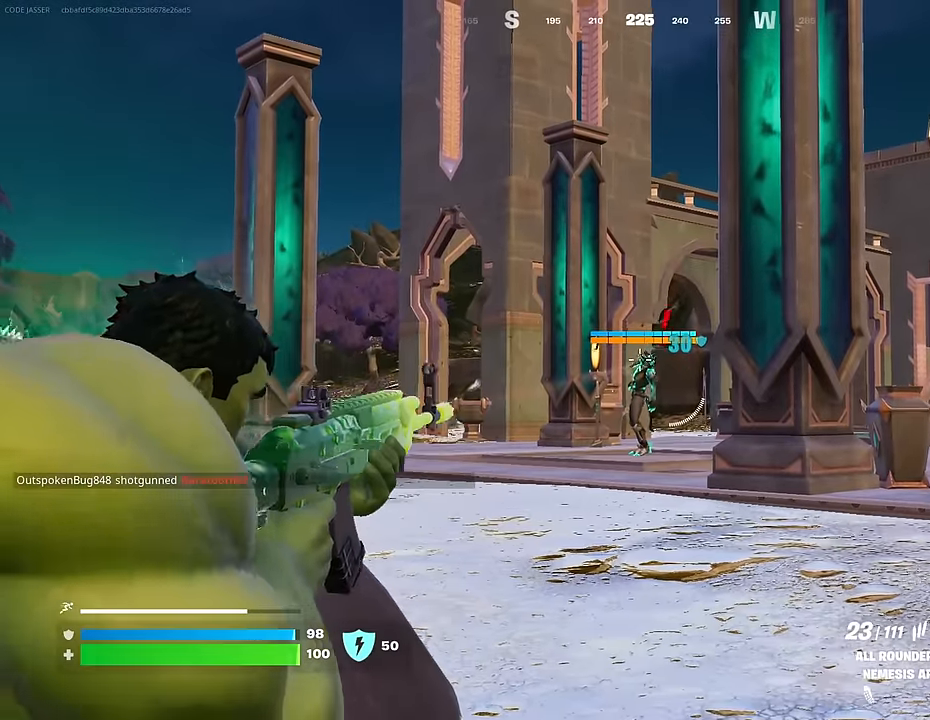
{"buttons": ["L2", "R2"], "left_stick": "center", "right_stick": "center", "events": []}
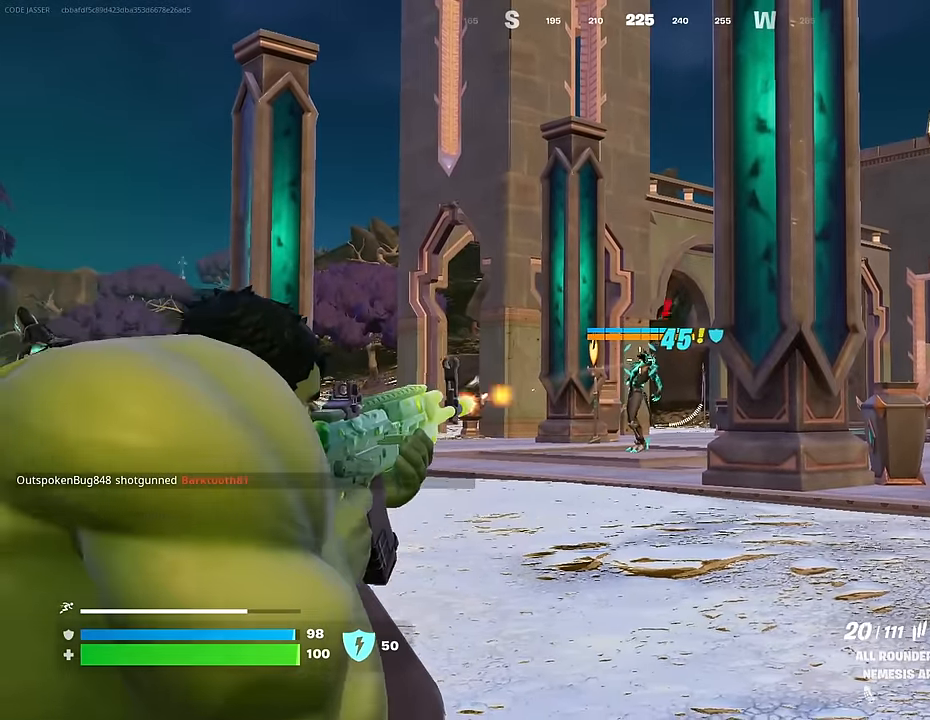
{"buttons": ["L2", "R2"], "left_stick": "center", "right_stick": "center", "events": []}
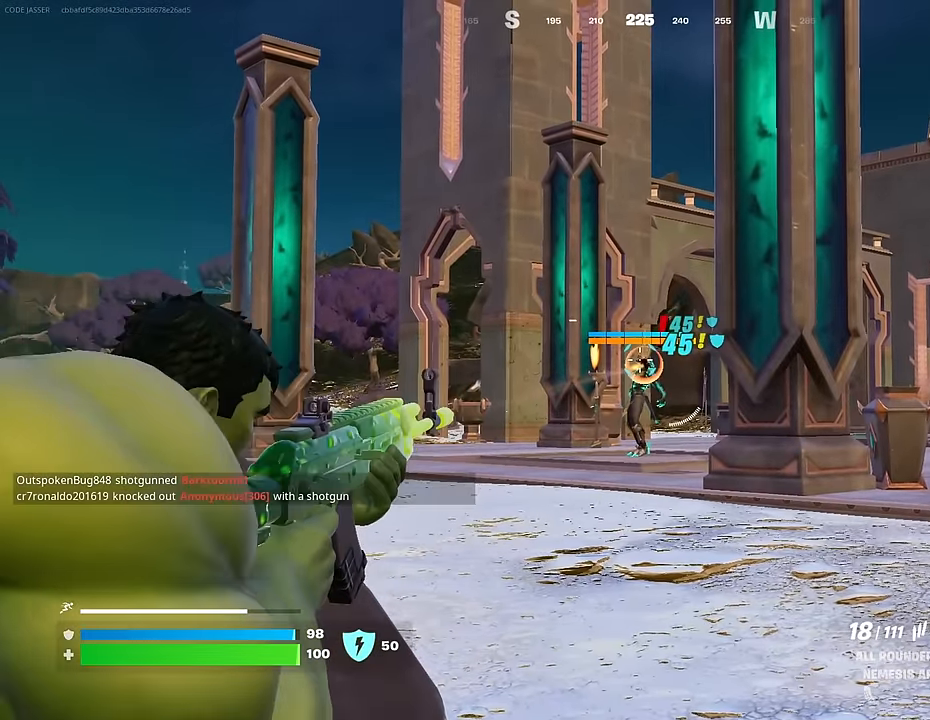
{"buttons": ["L2", "R2"], "left_stick": "center", "right_stick": "center", "events": []}
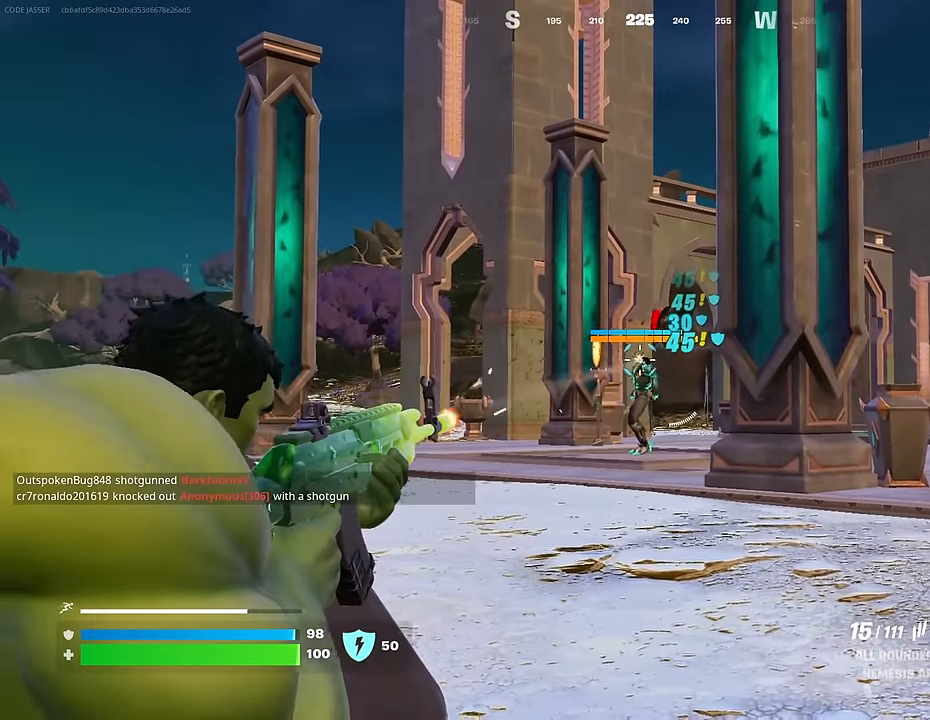
{"buttons": ["L2", "R2"], "left_stick": "center", "right_stick": "down", "events": [[483, "right_stick", "down"]]}
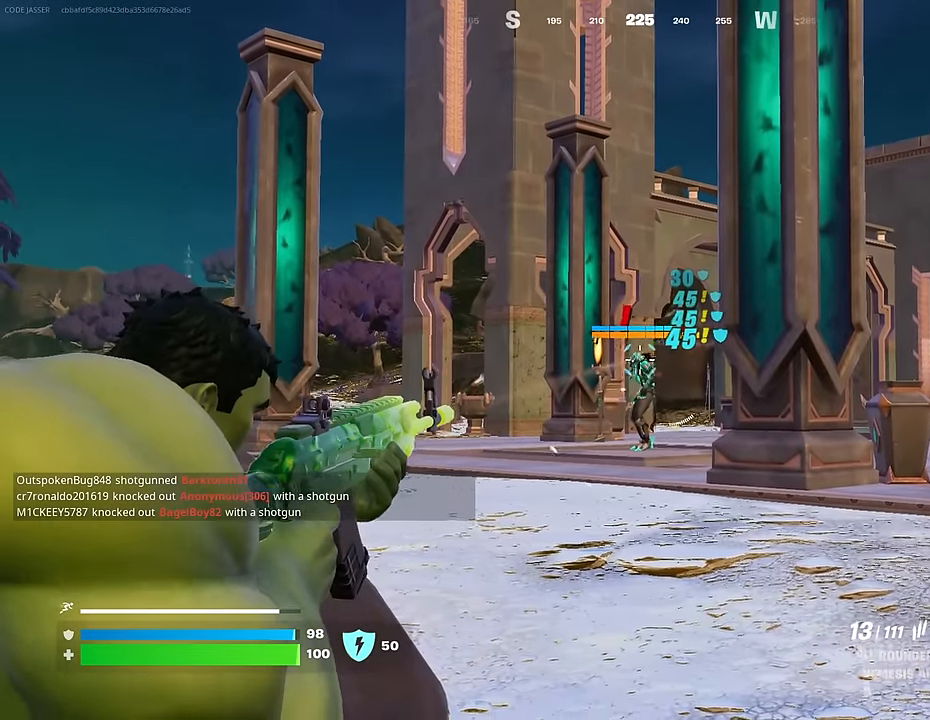
{"buttons": ["L2", "R2"], "left_stick": "center", "right_stick": "center", "events": [[67, "right_stick", "center"]]}
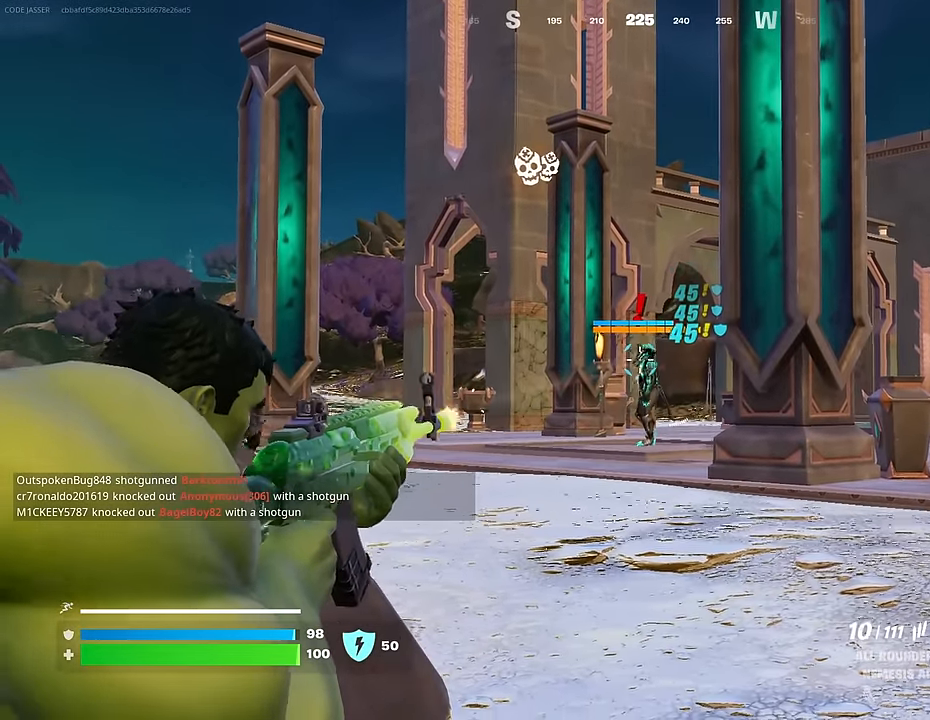
{"buttons": ["L2", "R2"], "left_stick": "center", "right_stick": "center", "events": [[17, "right_stick", "up"], [100, "right_stick", "center"], [333, "right_stick", "up-right"], [417, "right_stick", "center"]]}
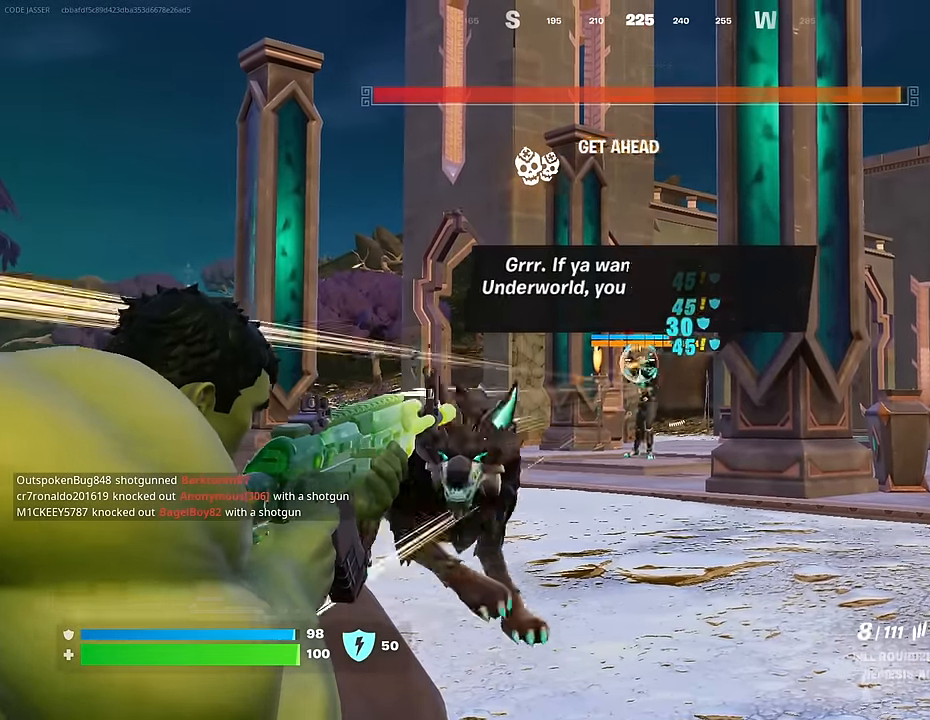
{"buttons": ["R3"], "left_stick": "center", "right_stick": "right", "events": [[50, "R3", "down"], [183, "R3", "up"], [233, "R2", "up"], [283, "L2", "up"], [300, "right_stick", "down"], [350, "R1", "down"], [400, "R3", "down"], [433, "R1", "up"], [467, "right_stick", "right"]]}
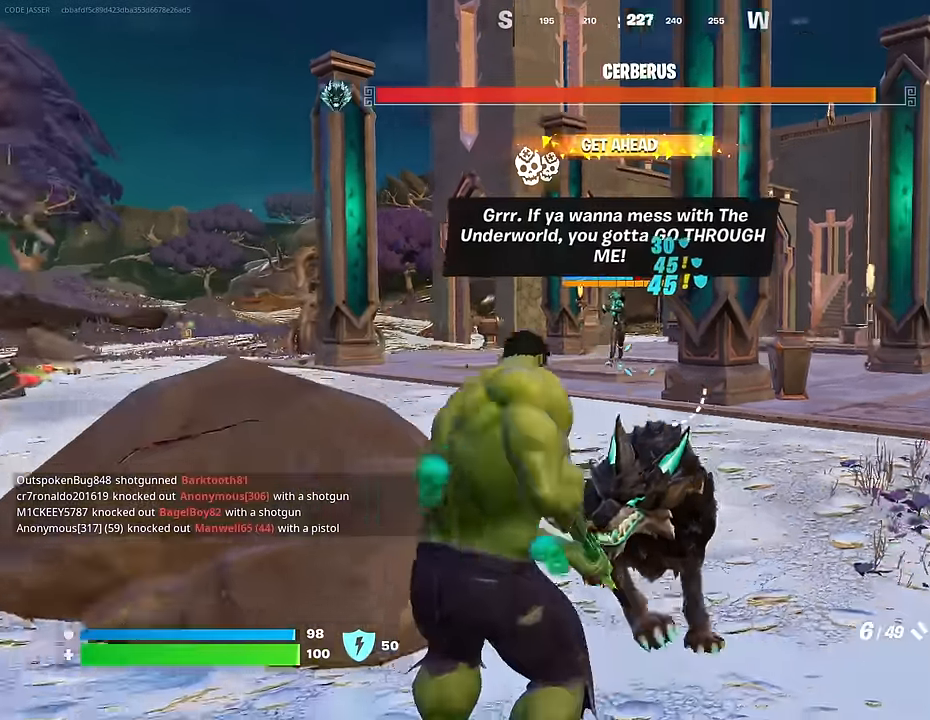
{"buttons": [], "left_stick": "down", "right_stick": "down-left", "events": [[33, "R3", "up"], [67, "right_stick", "center"], [183, "right_stick", "down-left"], [367, "left_stick", "down"]]}
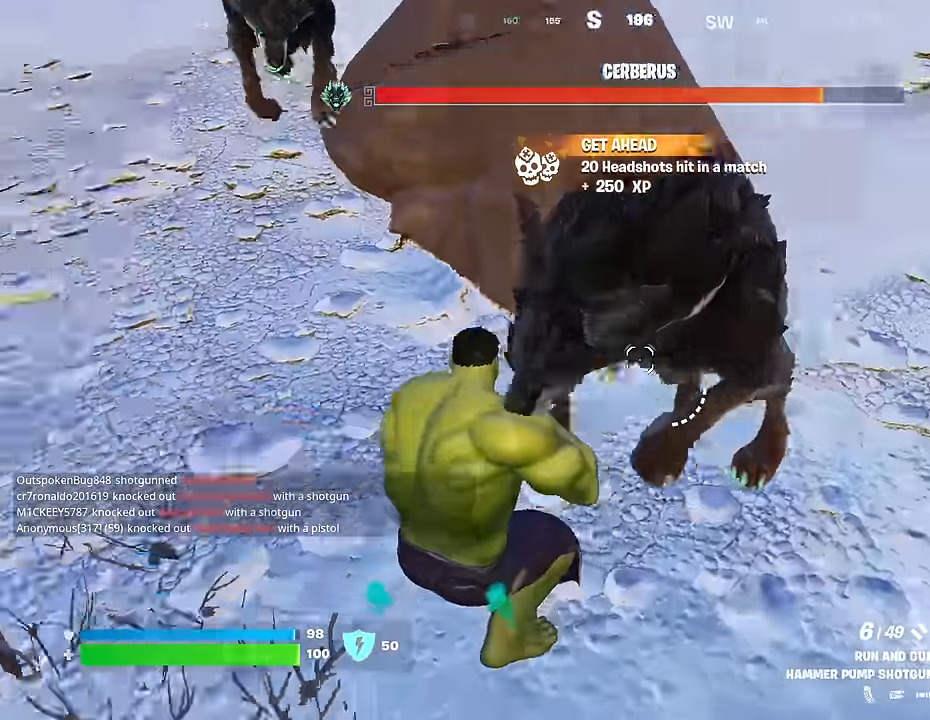
{"buttons": [], "left_stick": "down", "right_stick": "right", "events": [[33, "R2", "down"], [67, "right_stick", "up-right"], [133, "R2", "up"], [167, "R3", "down"], [233, "R1", "down"], [233, "right_stick", "center"], [300, "R3", "up"], [317, "R1", "up"], [450, "right_stick", "right"]]}
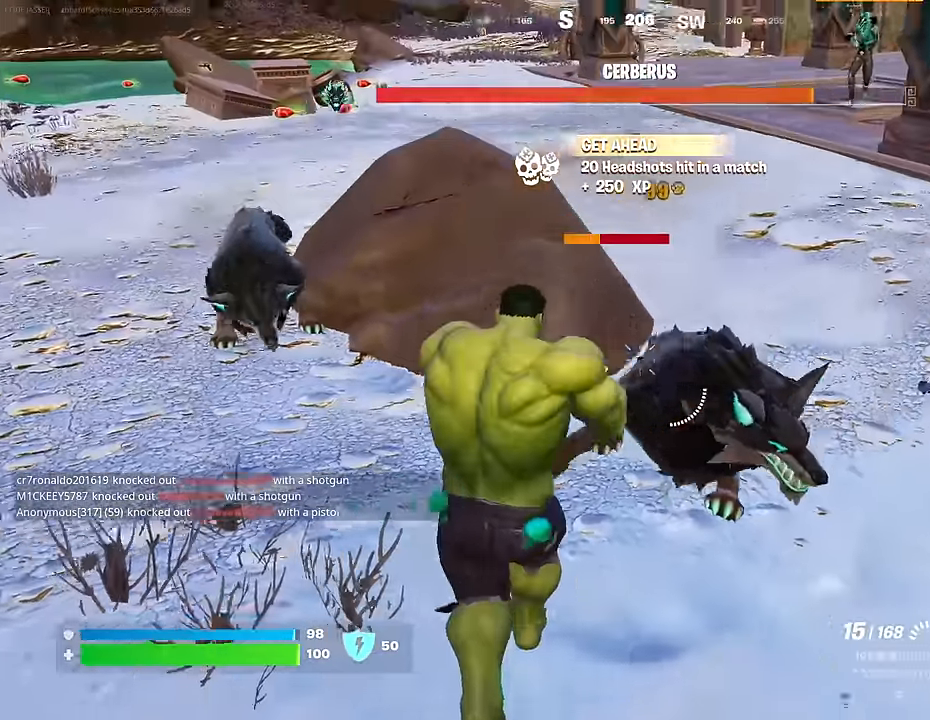
{"buttons": ["R2"], "left_stick": "down", "right_stick": "center", "events": [[67, "R2", "down"], [83, "right_stick", "center"], [150, "right_stick", "left"], [283, "right_stick", "center"], [383, "R1", "down"], [500, "R1", "up"]]}
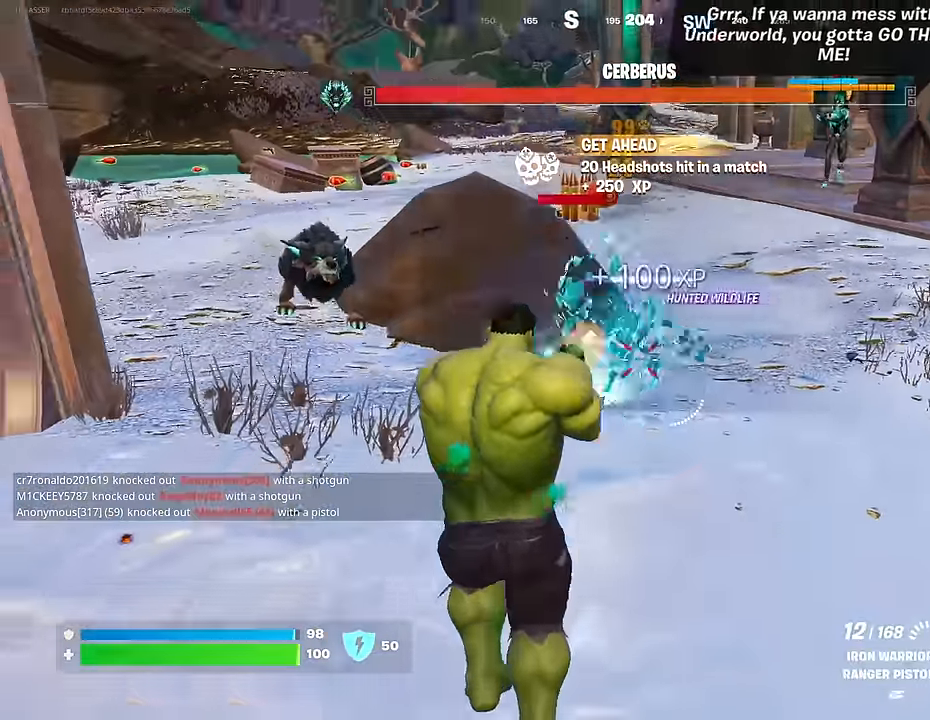
{"buttons": ["L2"], "left_stick": "up", "right_stick": "down", "events": [[17, "L1", "down"], [17, "right_stick", "up-left"], [33, "R2", "up"], [33, "left_stick", "left"], [100, "left_stick", "up-left"], [117, "L1", "up"], [200, "right_stick", "center"], [333, "L2", "down"], [350, "left_stick", "up"], [500, "right_stick", "down"]]}
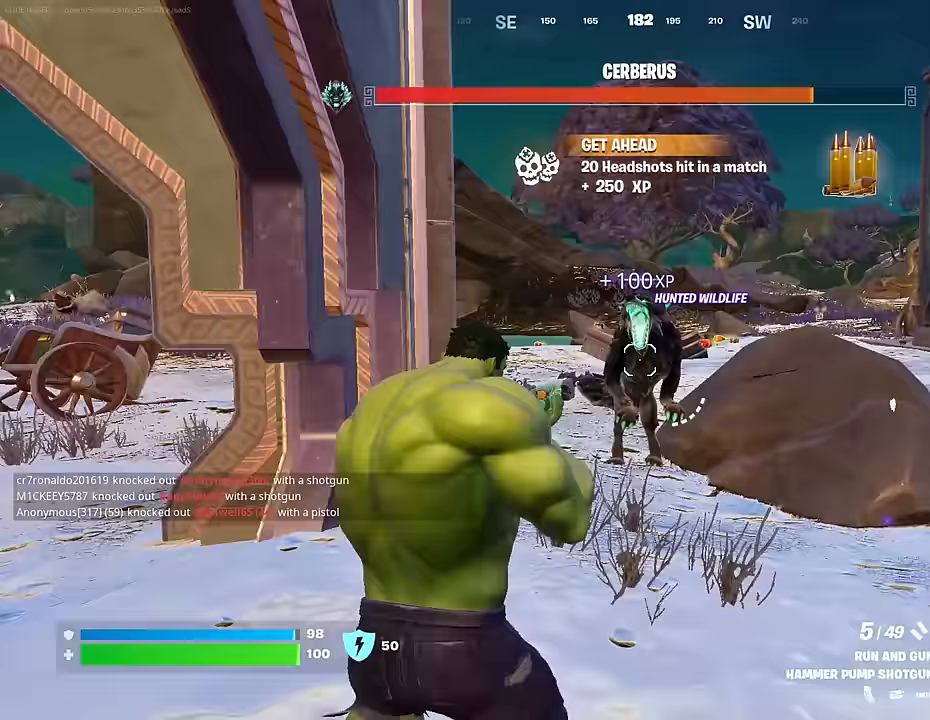
{"buttons": [], "left_stick": "right", "right_stick": "center", "events": [[133, "right_stick", "right"], [167, "L2", "up"], [167, "R2", "down"], [167, "left_stick", "left"], [183, "right_stick", "up"], [233, "R2", "up"], [267, "right_stick", "down"], [300, "left_stick", "up-left"], [333, "R1", "down"], [350, "right_stick", "down-right"], [433, "R1", "up"], [467, "right_stick", "center"], [500, "left_stick", "right"]]}
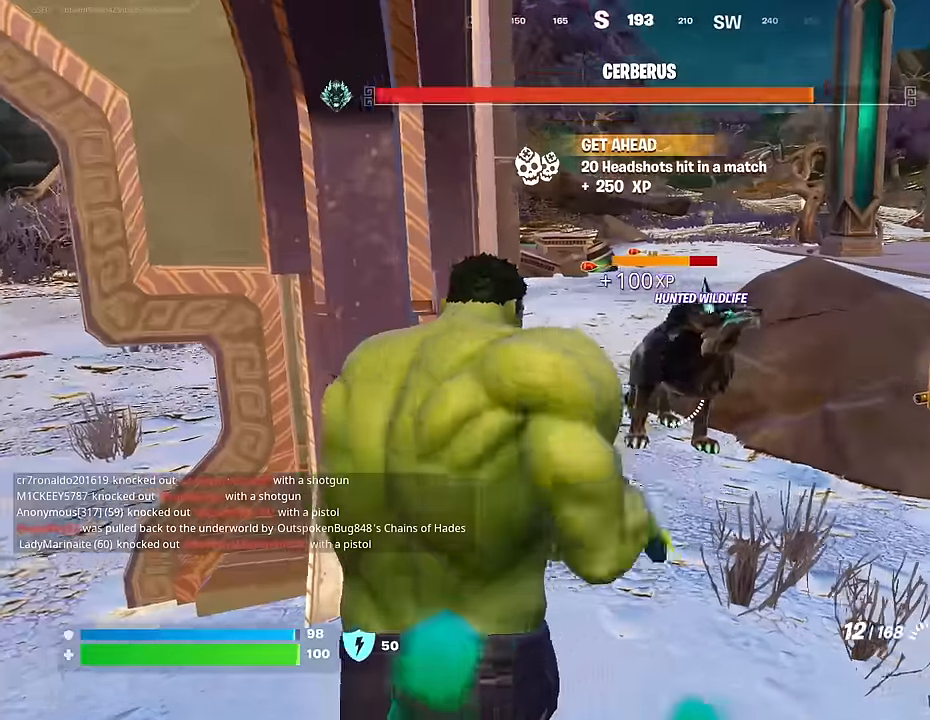
{"buttons": ["R2"], "left_stick": "center", "right_stick": "center", "events": [[83, "right_stick", "down-right"], [150, "R2", "down"], [150, "R3", "down"], [167, "left_stick", "center"], [167, "right_stick", "center"], [267, "R3", "up"], [367, "right_stick", "up"], [433, "right_stick", "center"]]}
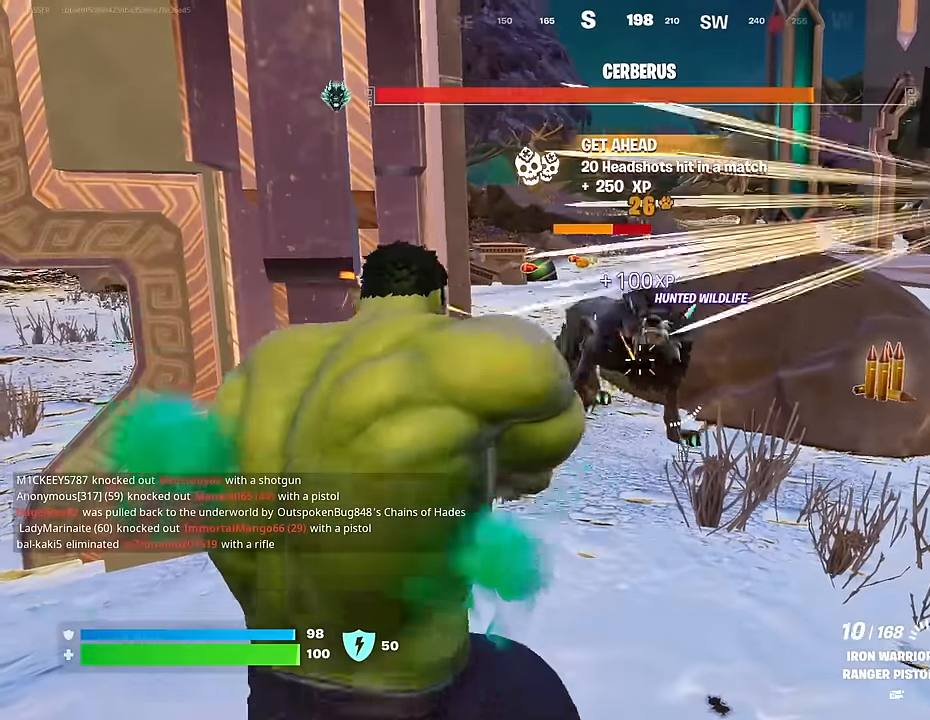
{"buttons": [], "left_stick": "up-right", "right_stick": "center", "events": [[233, "left_stick", "up-right"], [267, "R2", "up"], [283, "CROSS", "down"], [317, "SQUARE", "down"], [350, "CROSS", "up"], [400, "SQUARE", "up"]]}
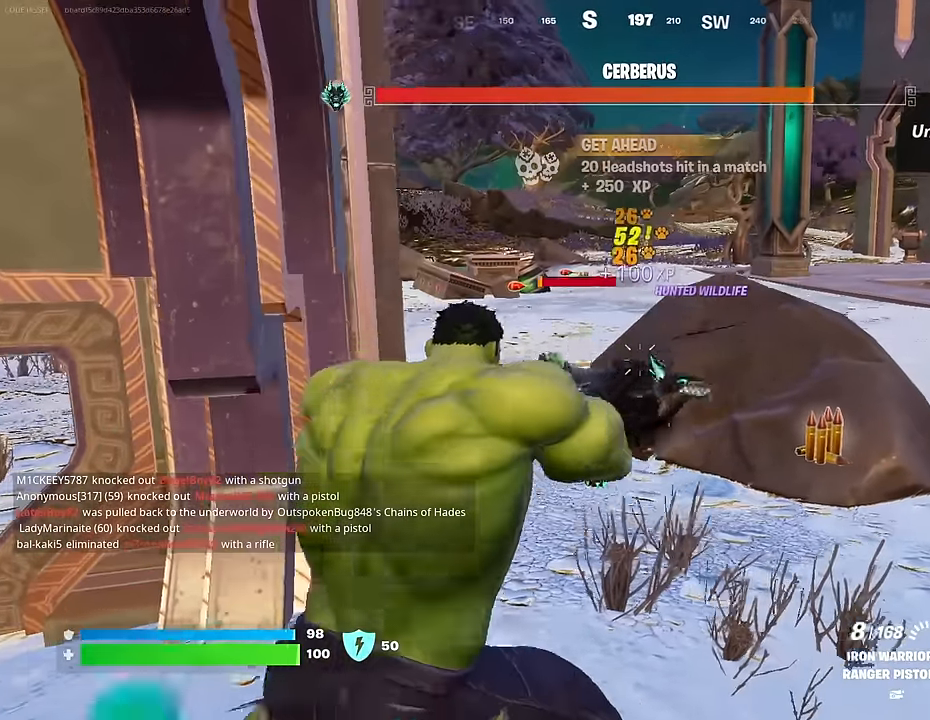
{"buttons": [], "left_stick": "right", "right_stick": "center"}
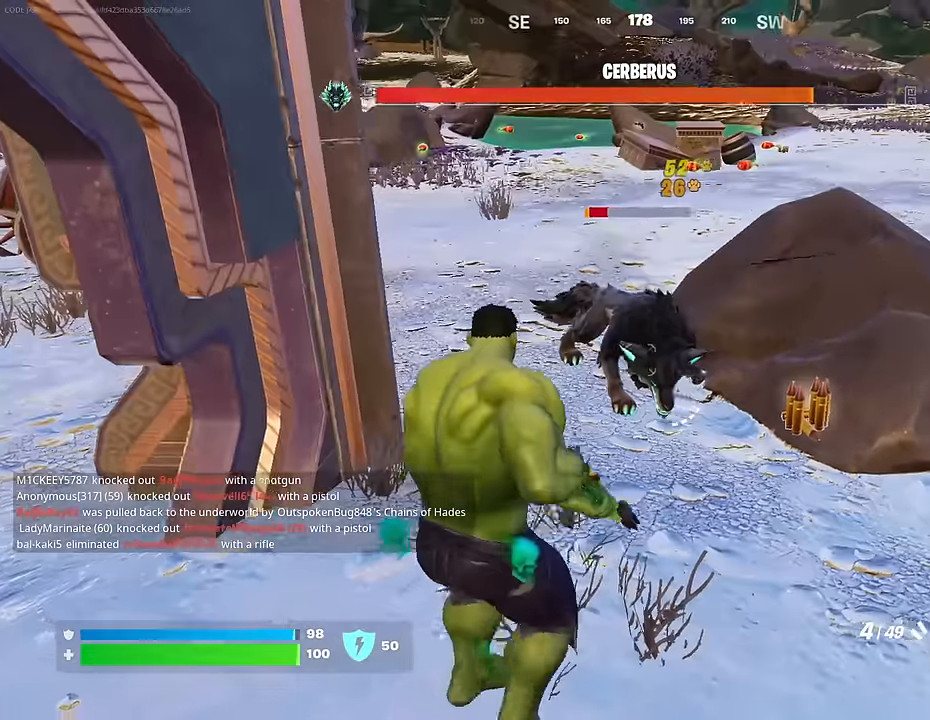
{"buttons": [], "left_stick": "up-right", "right_stick": "center", "events": [[33, "left_stick", "up-right"], [100, "right_stick", "left"], [183, "right_stick", "center"], [233, "R2", "down"], [300, "R2", "up"], [367, "right_stick", "left"], [433, "right_stick", "center"]]}